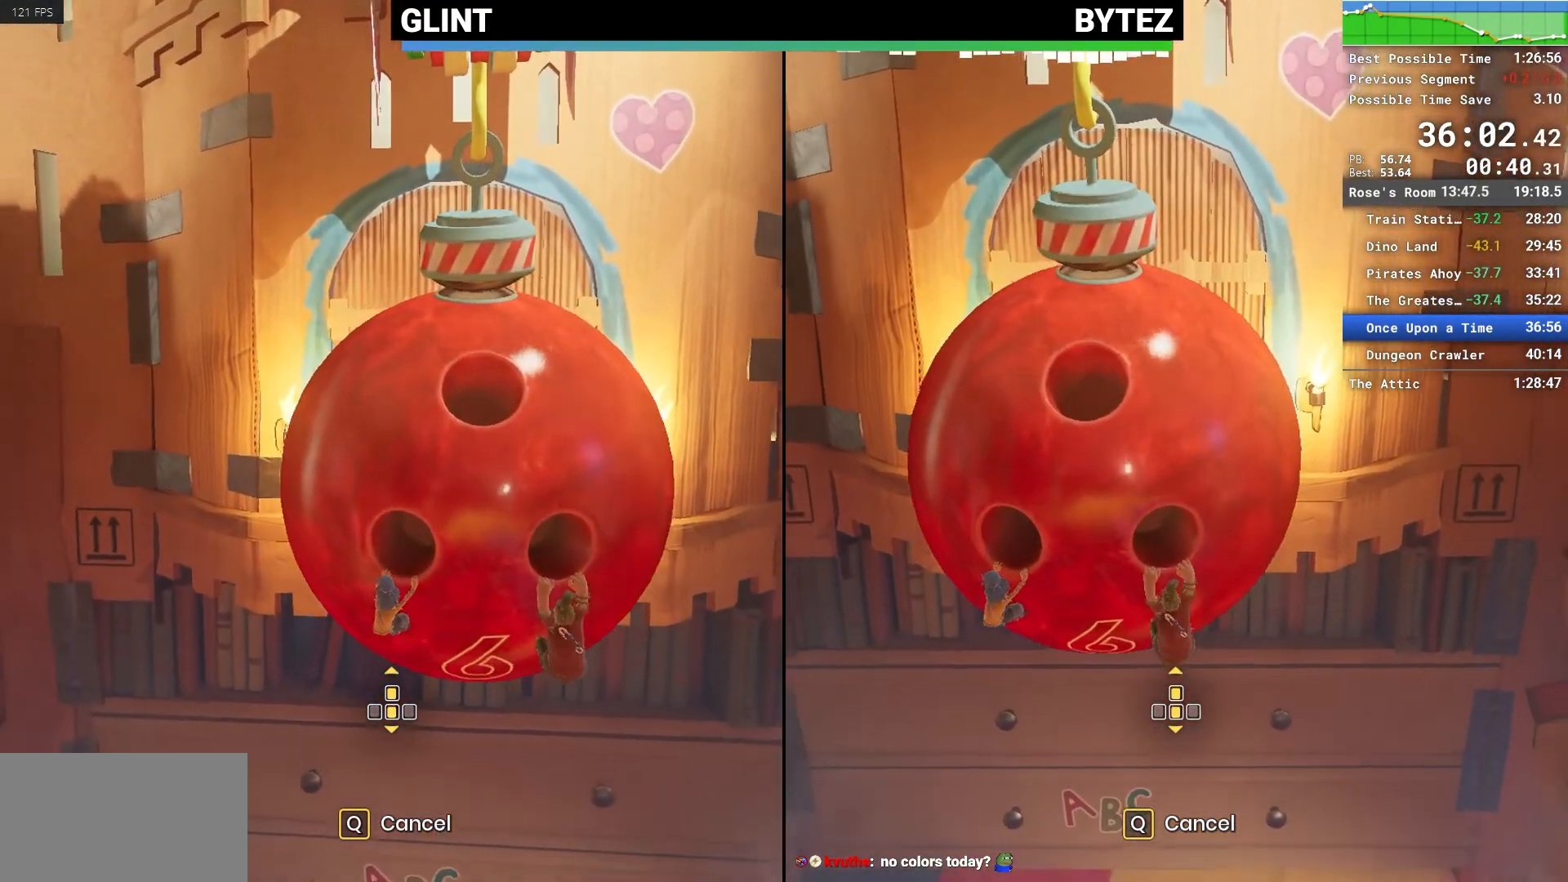
Gameplay with keyboard and mouse; each line is a JSON object with the keys and mouse buttons held at the frame after it. "events" lists presses ("down") and releases ("up") of "1", "2", "3", "4", "5", "a", "alt", "c", "caps_lock", "ctrl", "d", "e", "escape", "f", "q", "r", "s", "shift", "space", "tab", "v", "w", "x", "z", "mouse_left", "mouse_middle", "mouse_right", "mouse_mb4", "mouse_mb5", "mouse_wheel_up" and "mouse_wheel_down" between this image and that frame as [ms after this image, input, new state], when the widget could be followed in between. "mouse_left", "mouse_middle", "mouse_right", "mouse_mb4", "mouse_mb5", "mouse_wheel_up", "mouse_wheel_down" = the "left", "middle", "right", "mb4", "mb5", "wheel_up", "wheel_down" buttons of the "mouse" list. No other keys are recorded. Not read: mouse_move.
{"keys": ["s"], "mouse": [], "events": []}
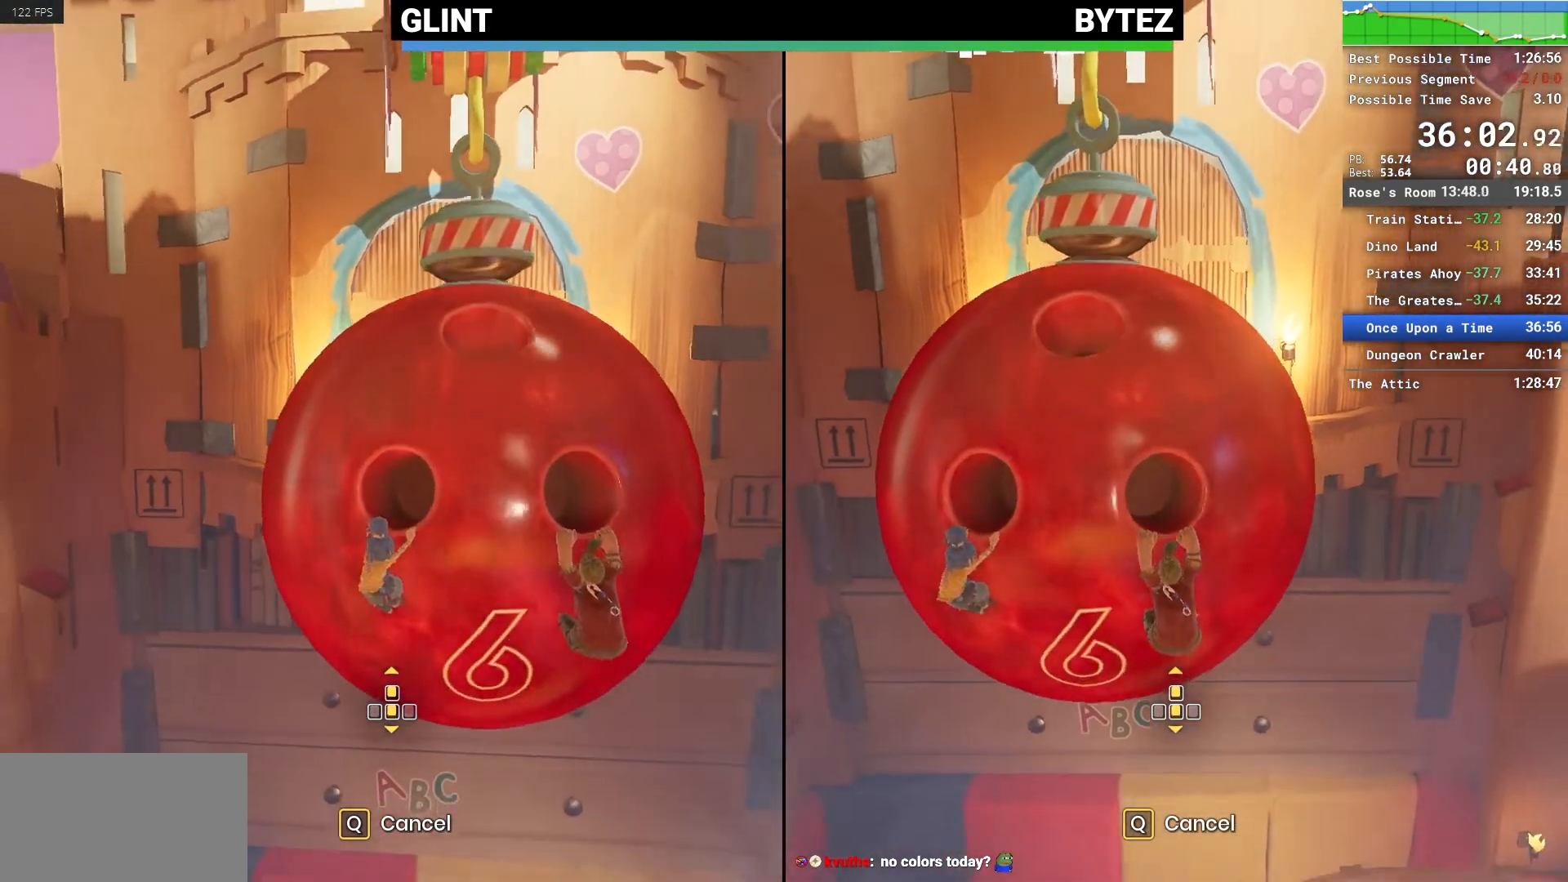
{"keys": ["s"], "mouse": [], "events": []}
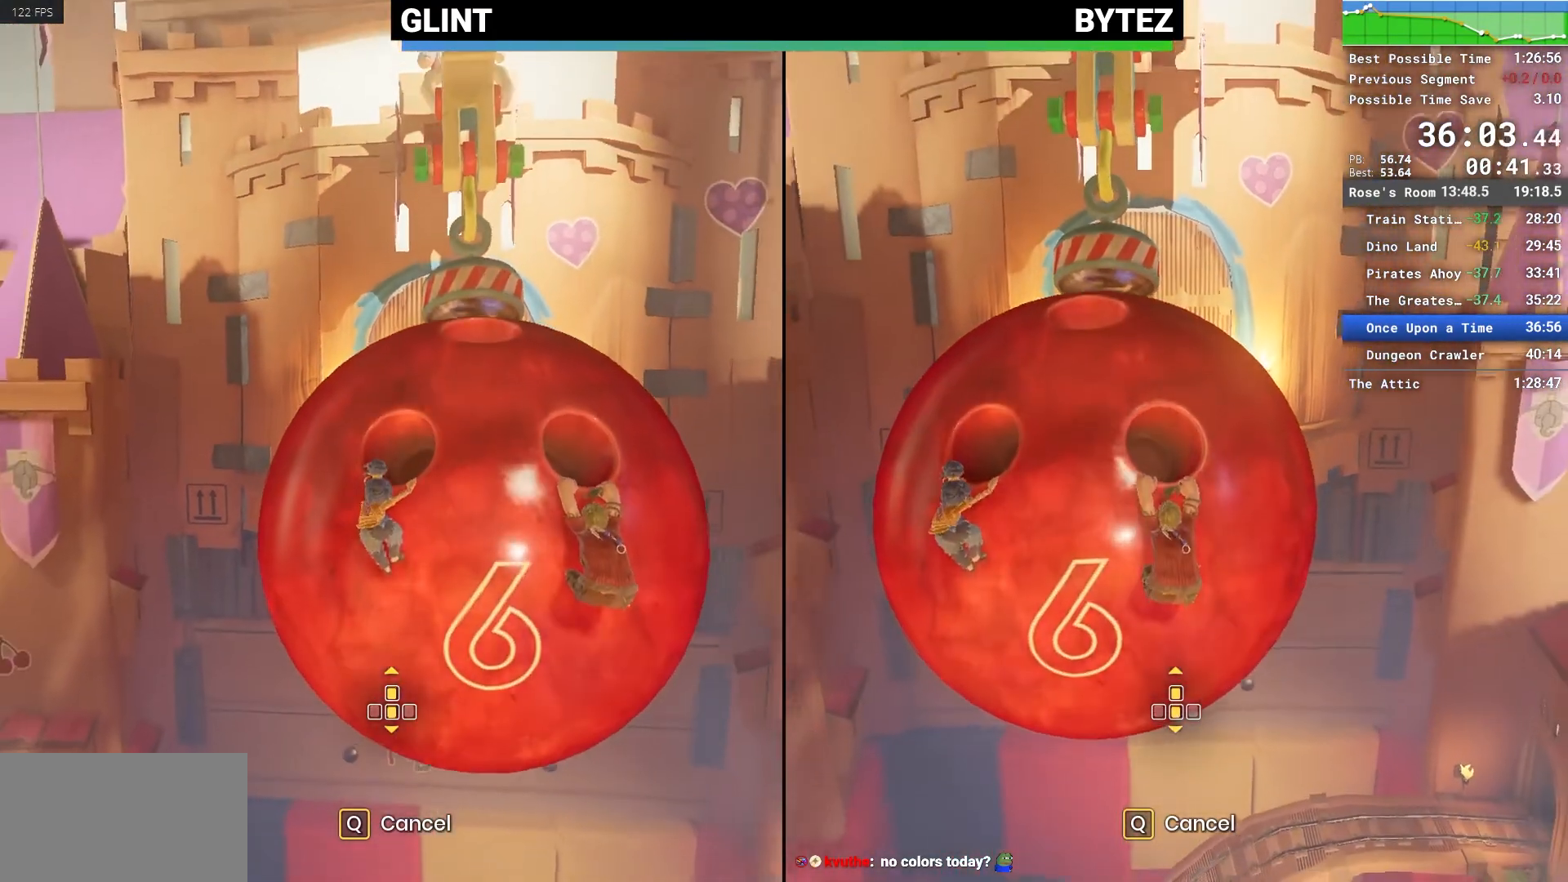
{"keys": ["w"], "mouse": [], "events": [[167, "s", "up"], [300, "w", "down"]]}
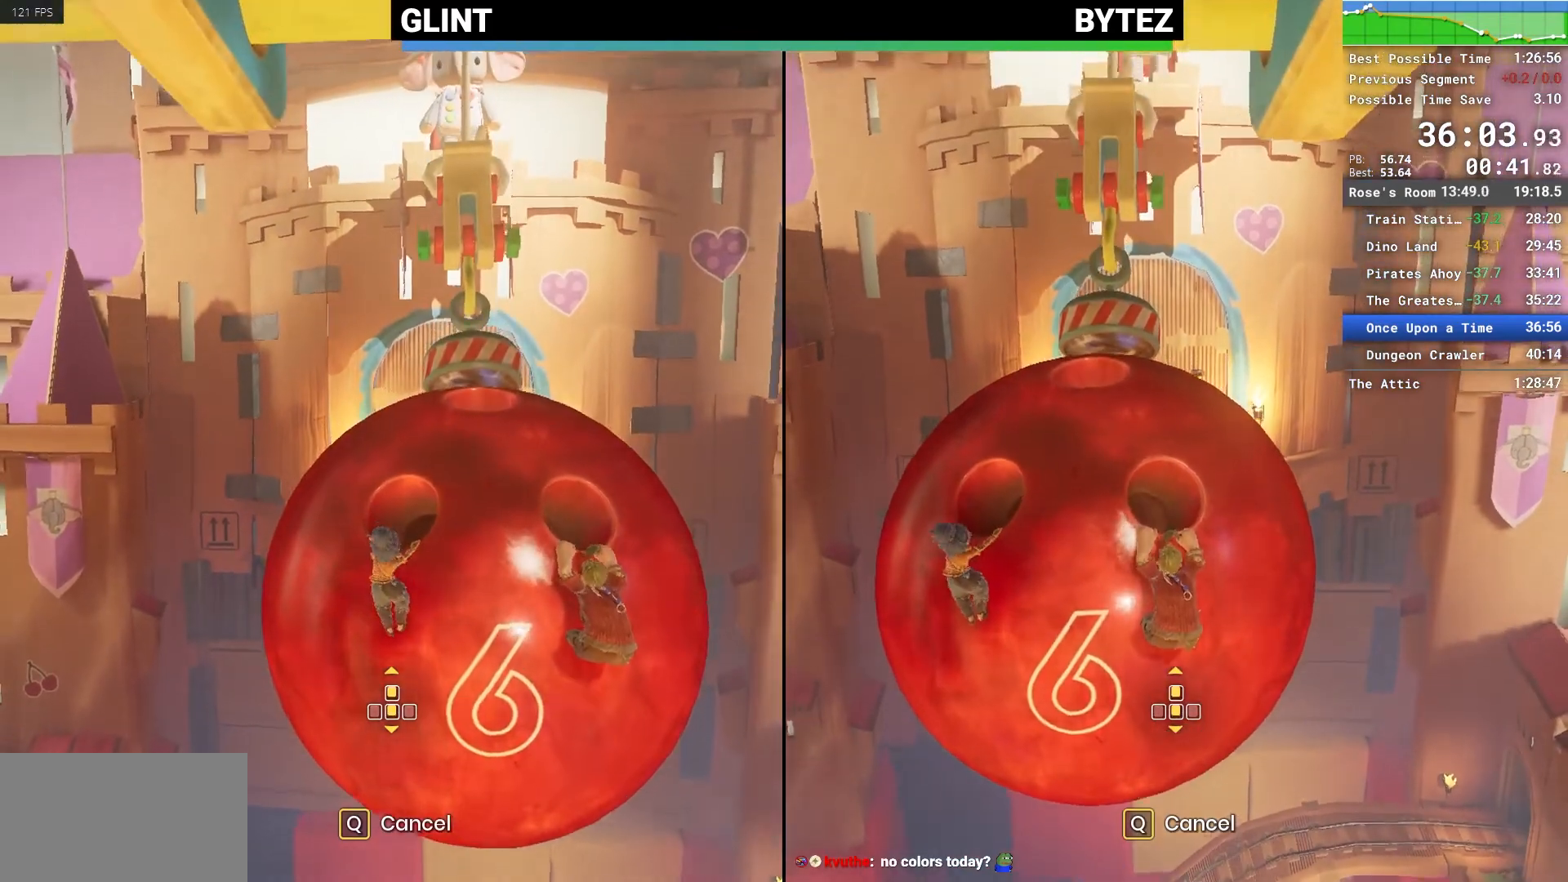
{"keys": ["w"], "mouse": [], "events": []}
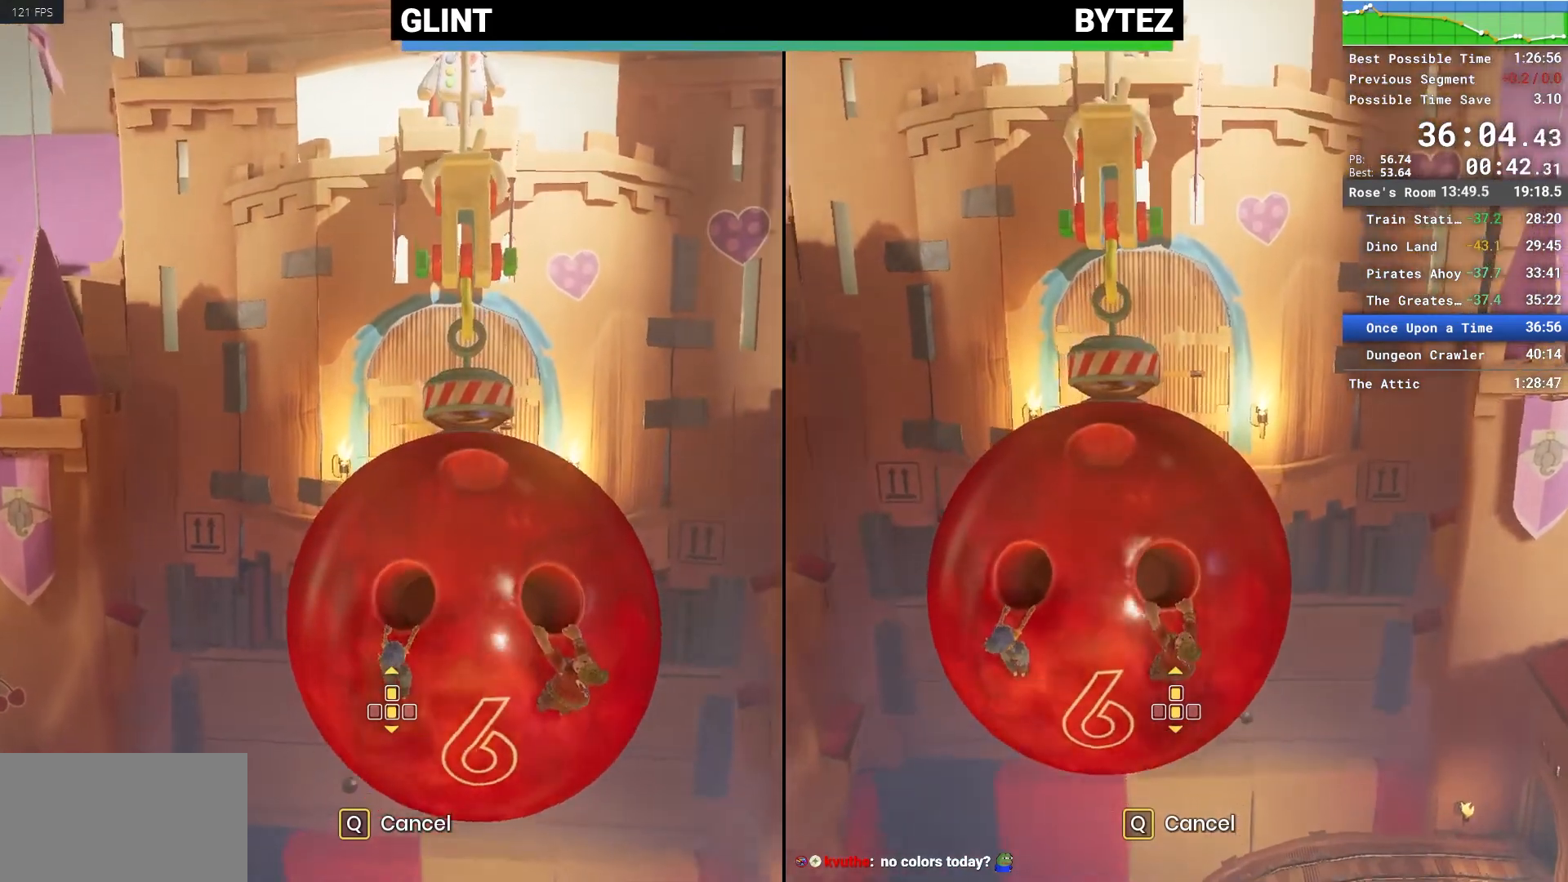
{"keys": ["w"], "mouse": [], "events": []}
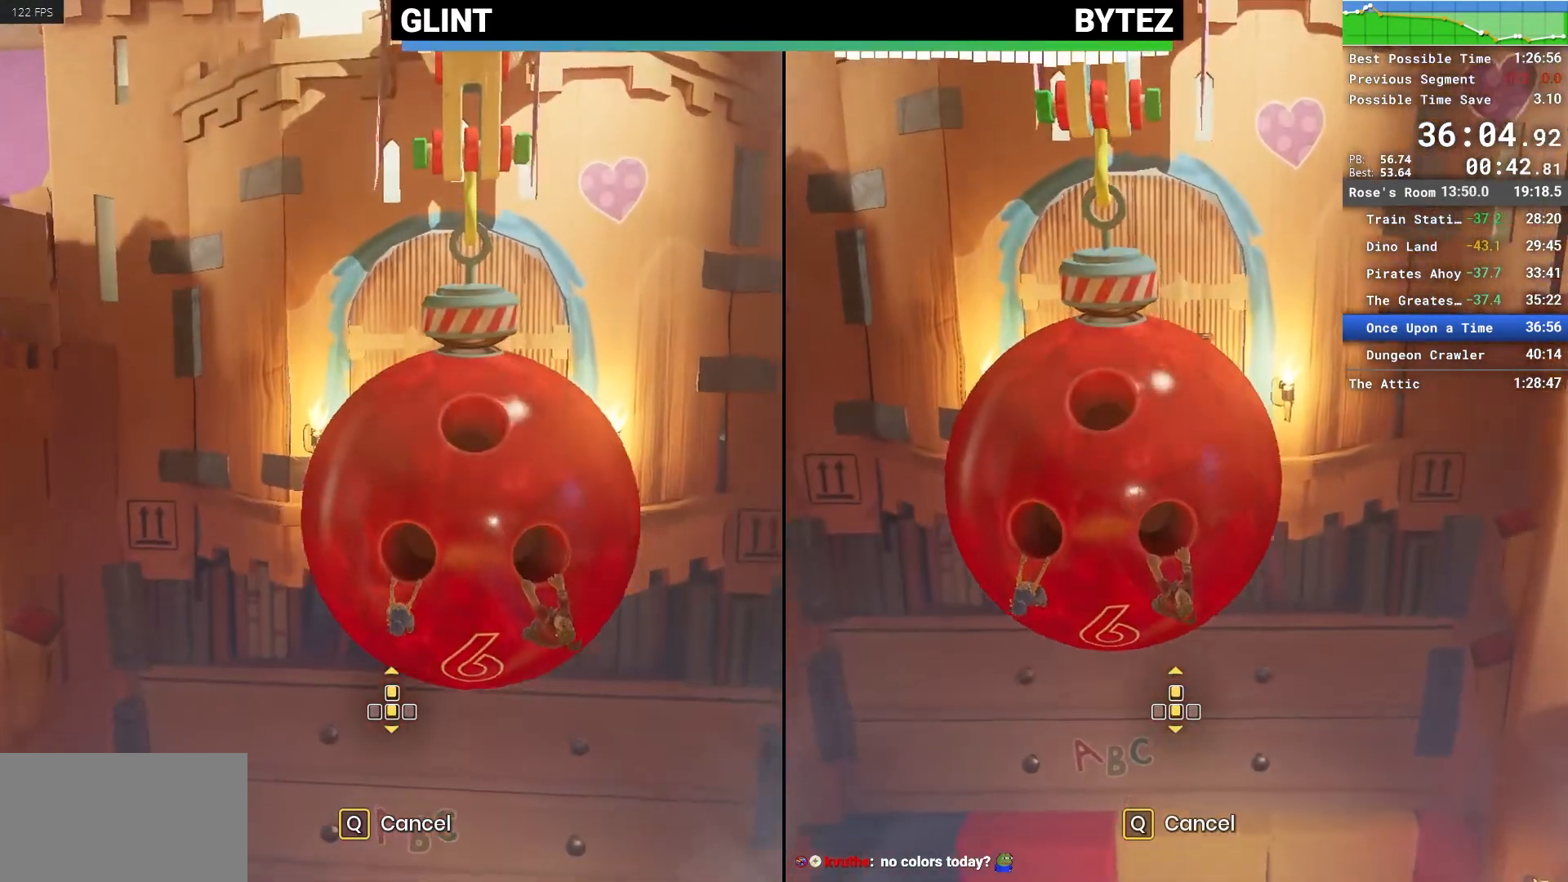
{"keys": ["w"], "mouse": [], "events": []}
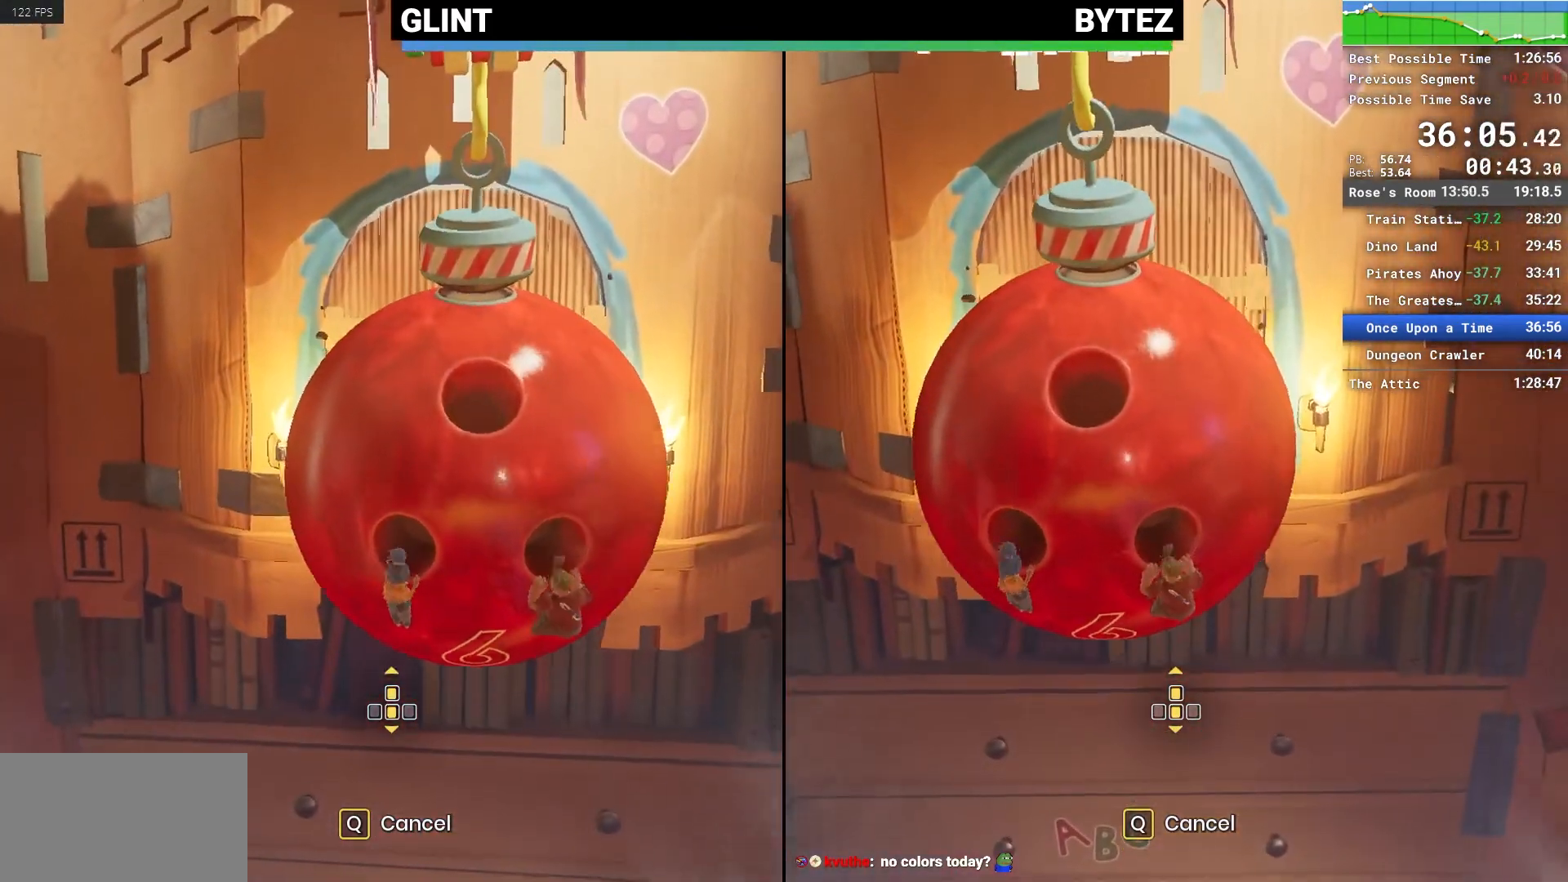
{"keys": ["s"], "mouse": [], "events": [[83, "w", "up"], [150, "s", "down"]]}
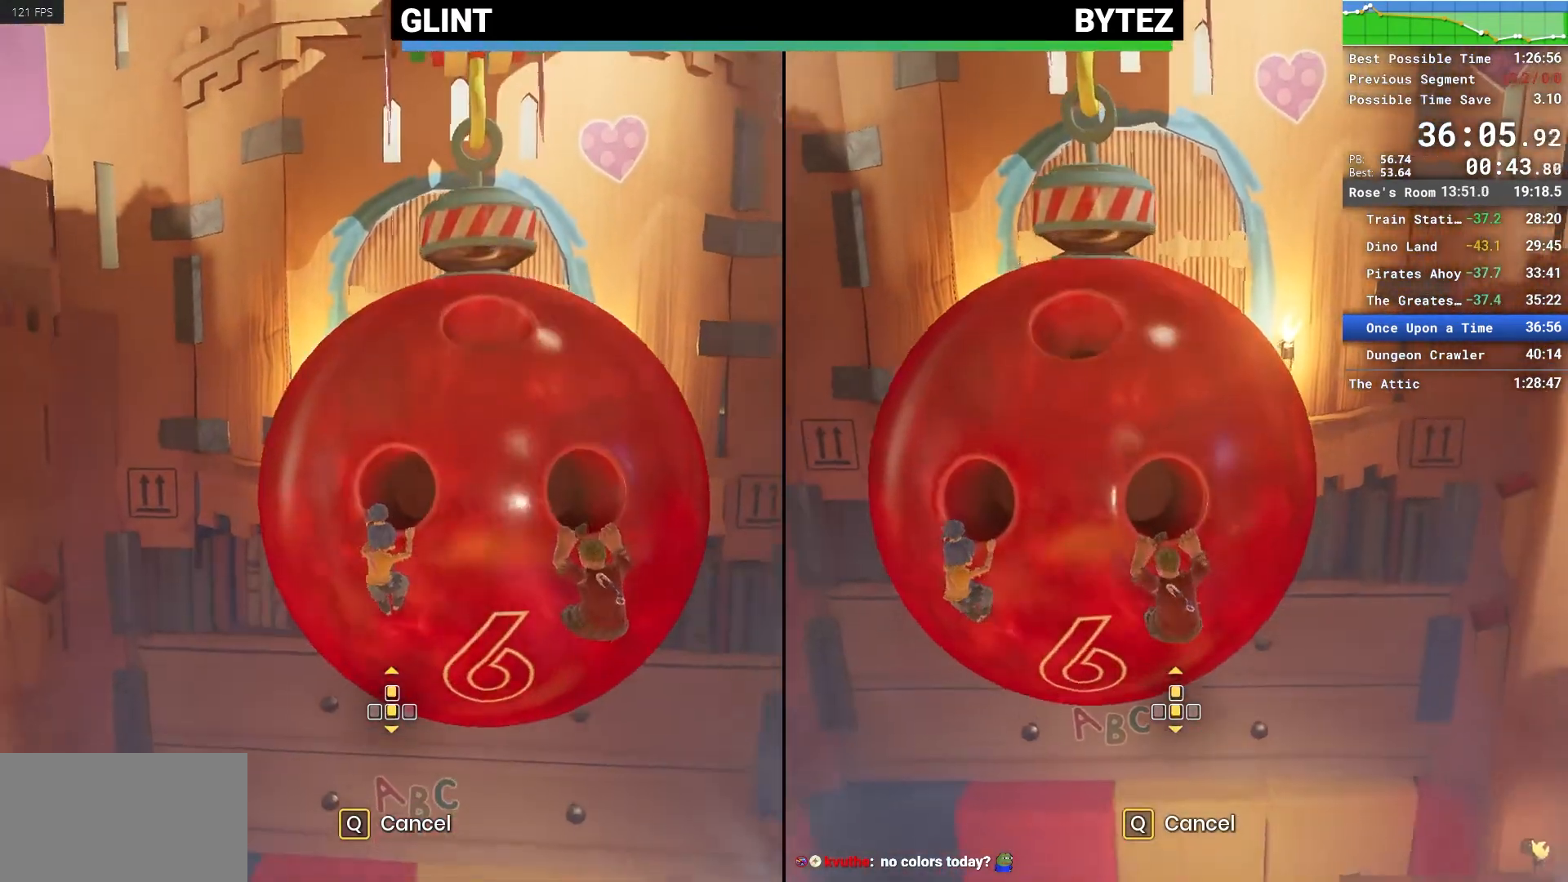
{"keys": ["s"], "mouse": [], "events": []}
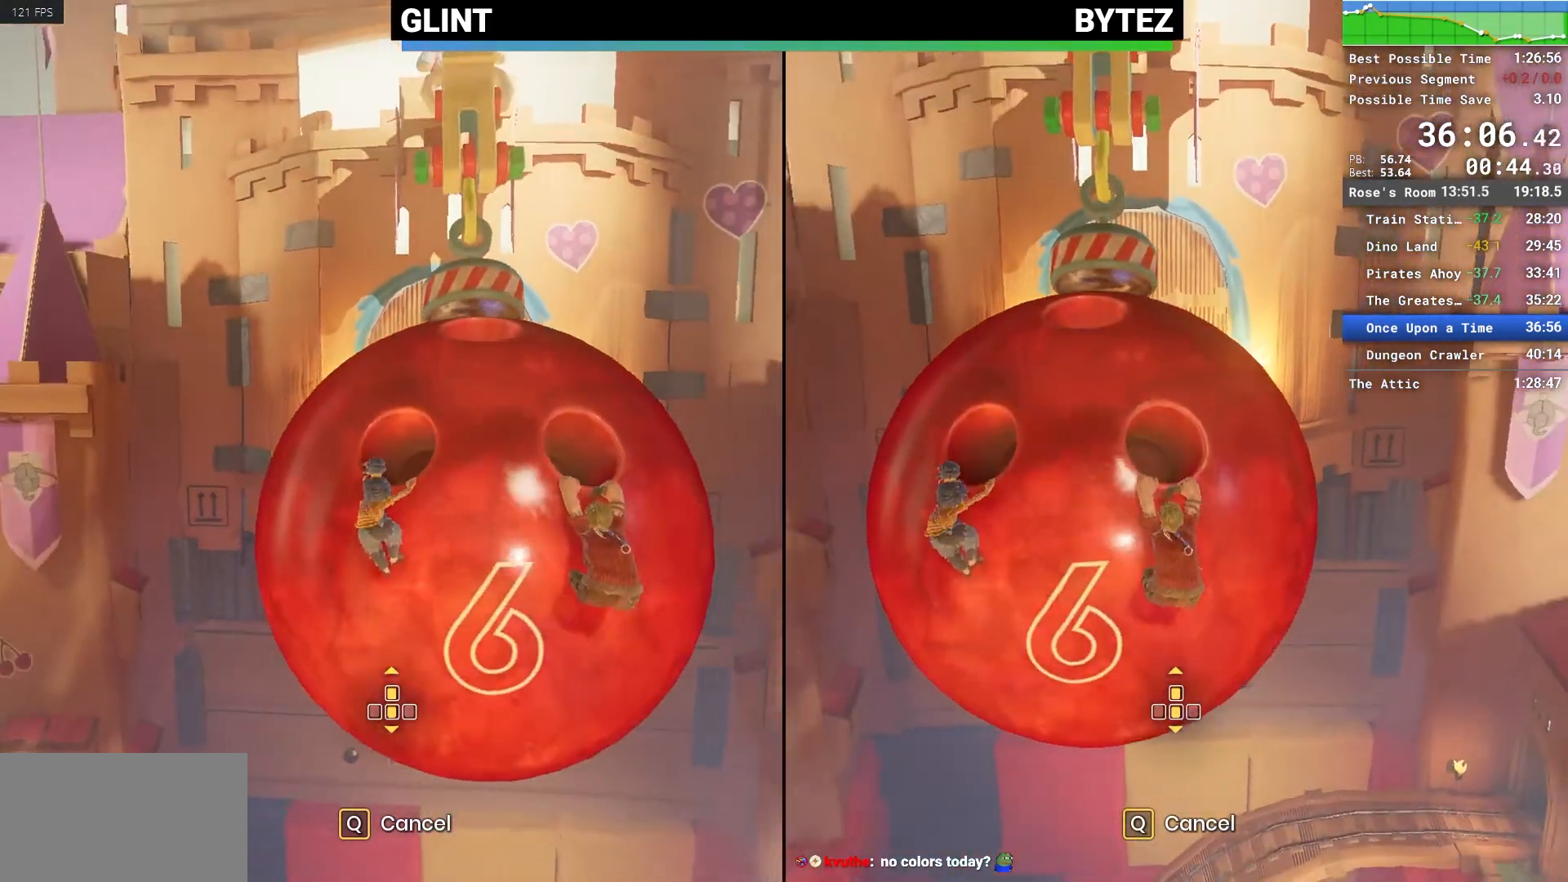
{"keys": [], "mouse": [], "events": [[450, "s", "up"]]}
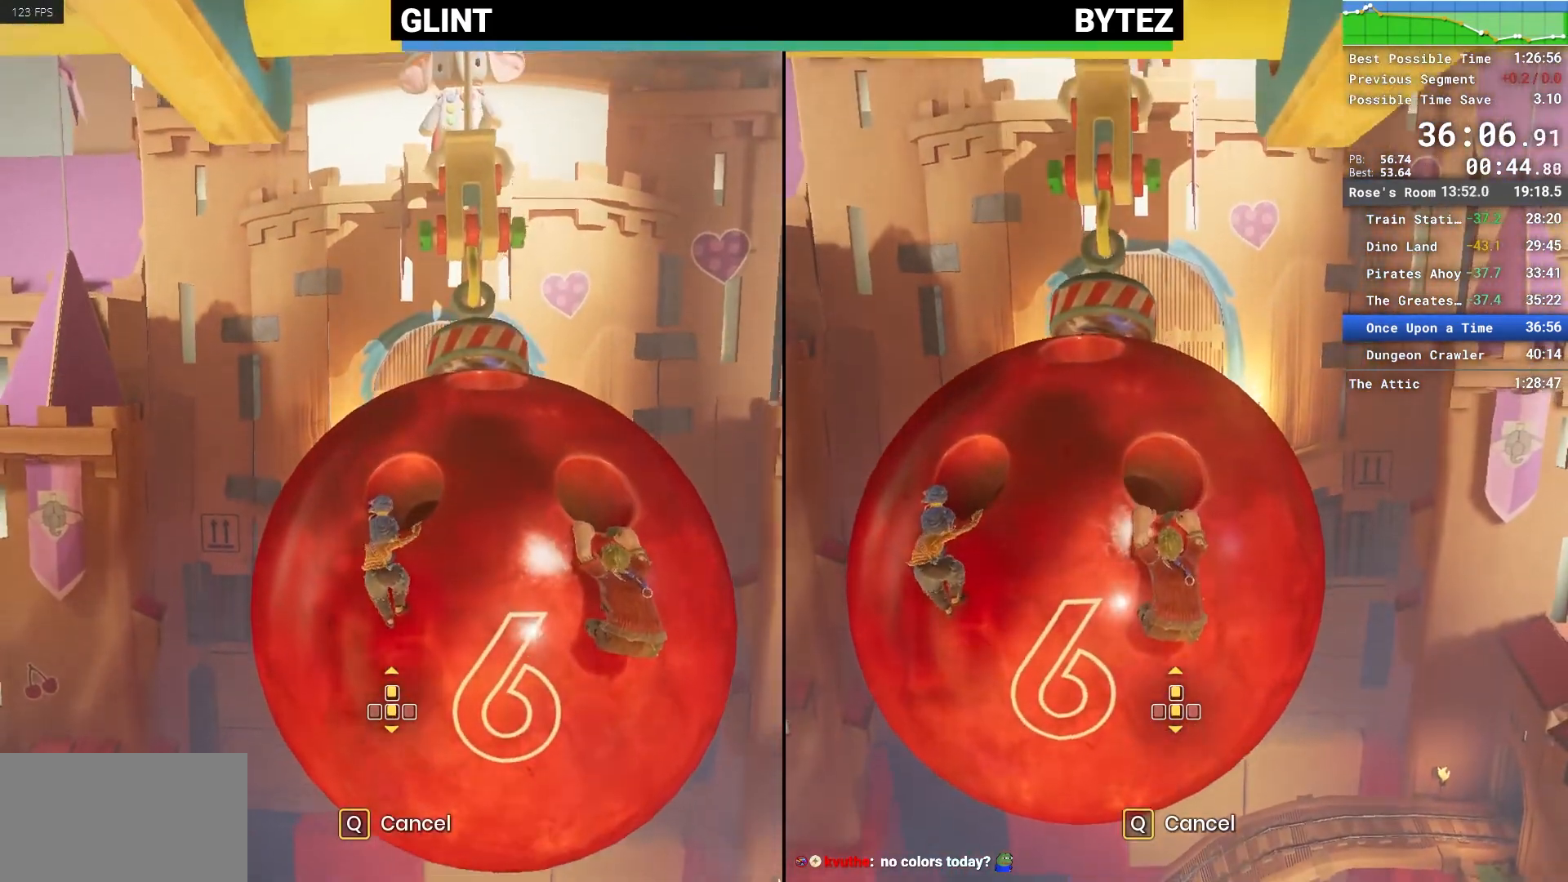
{"keys": ["w"], "mouse": [], "events": [[83, "w", "down"]]}
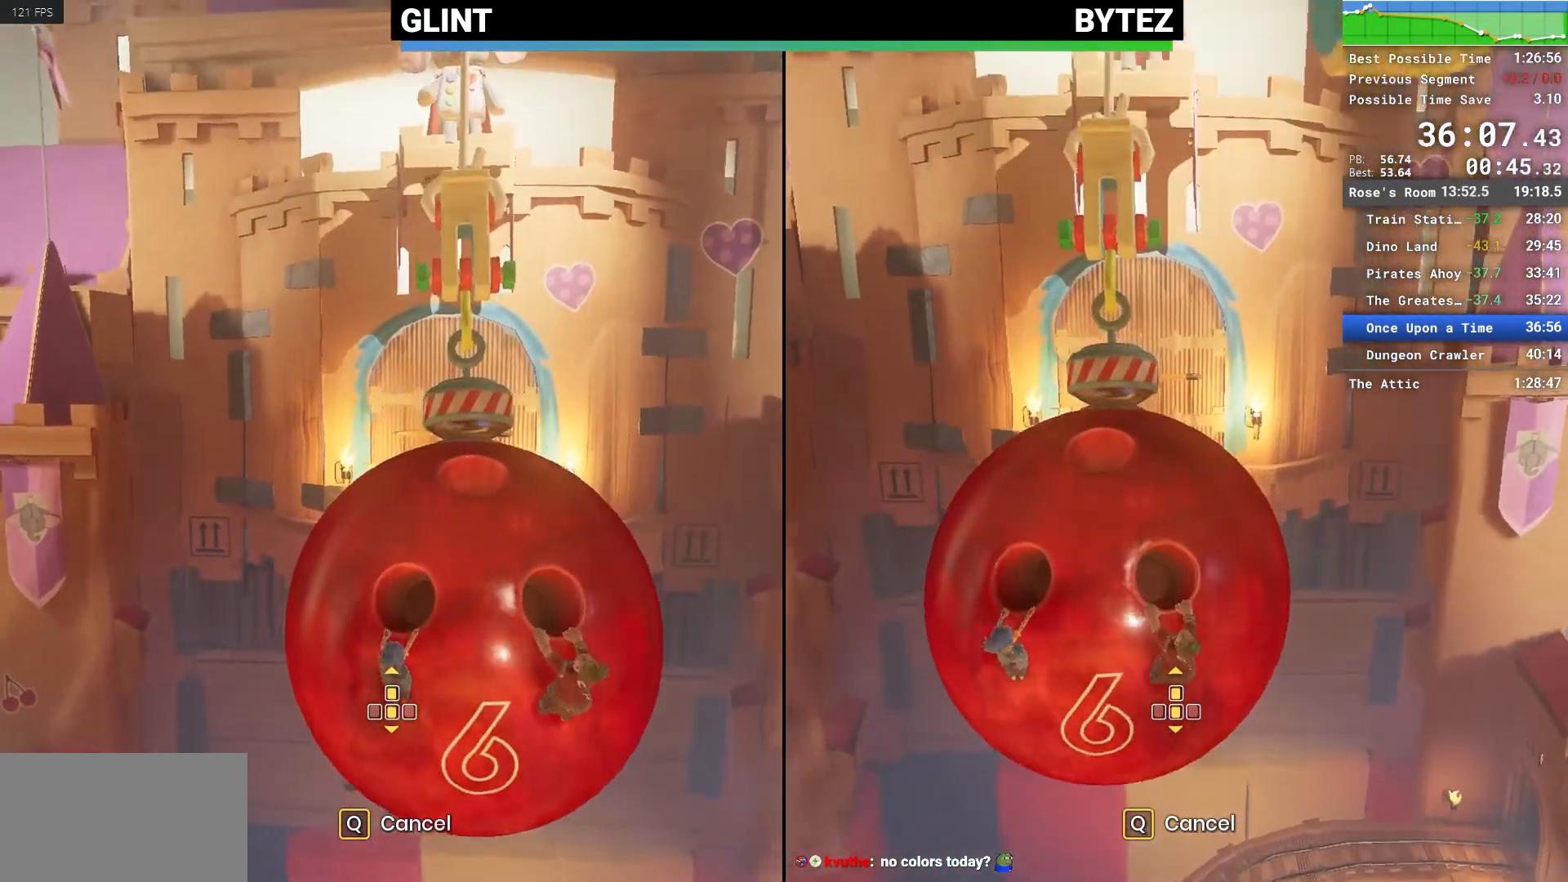
{"keys": ["w"], "mouse": [], "events": []}
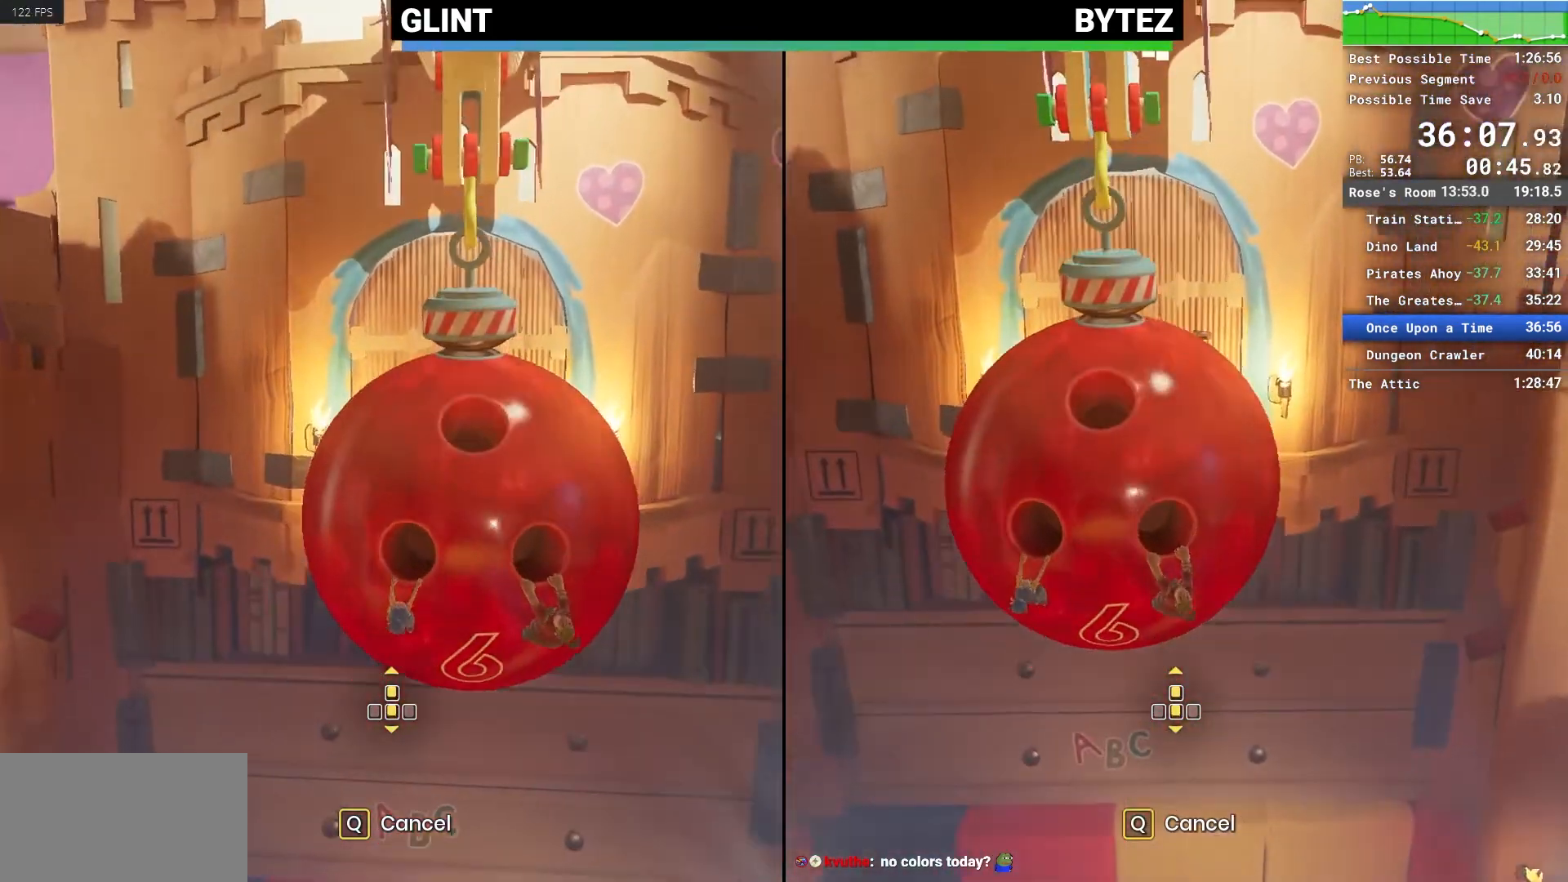
{"keys": ["w"], "mouse": [], "events": []}
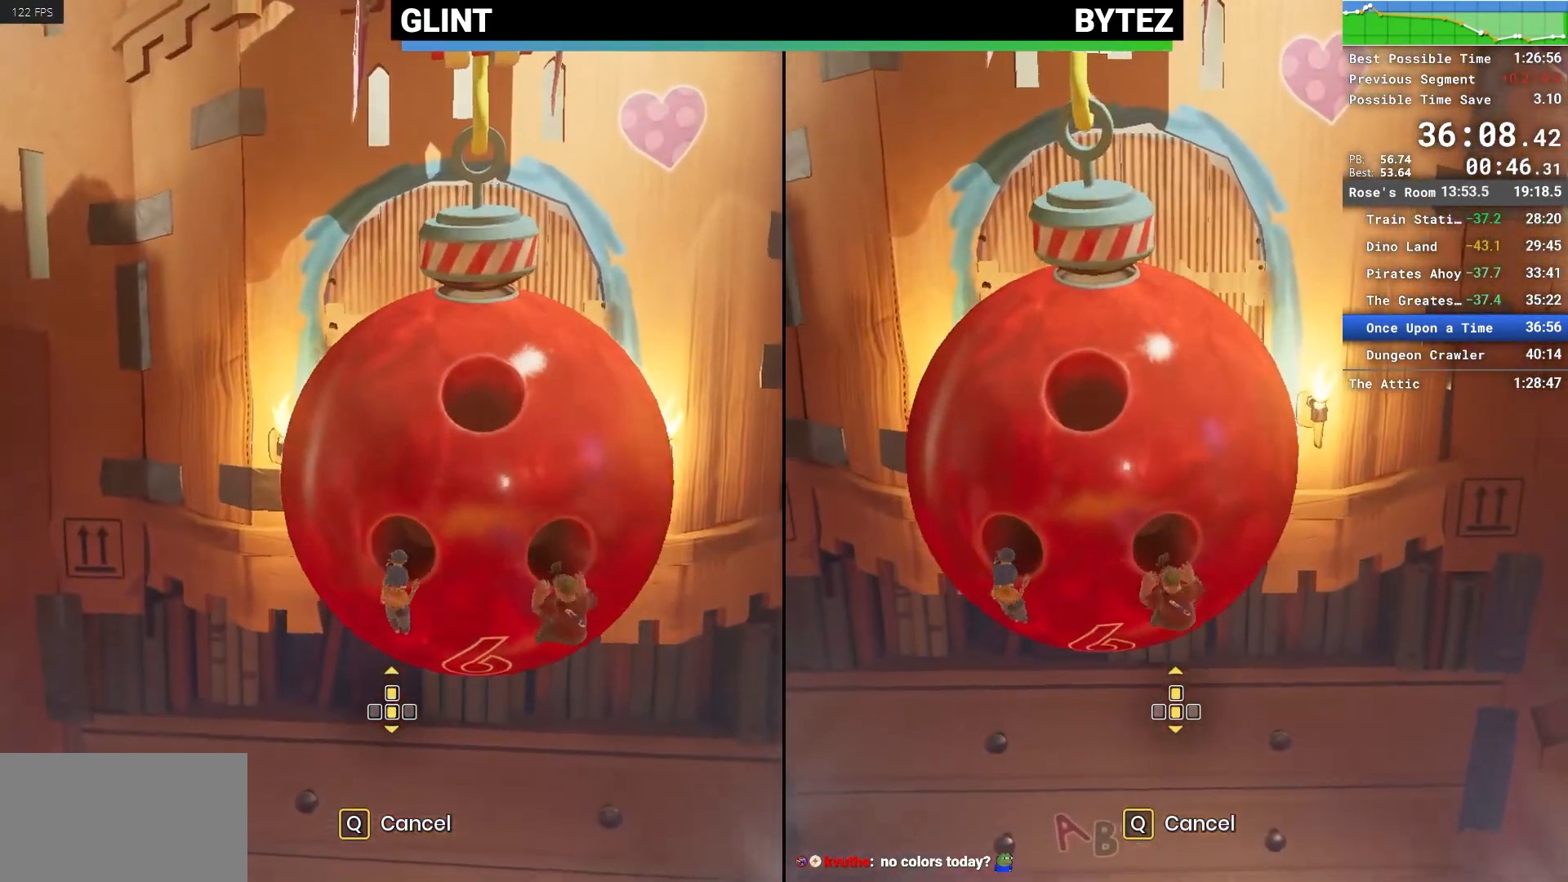
{"keys": ["s"], "mouse": [], "events": [[50, "w", "up"], [150, "s", "down"]]}
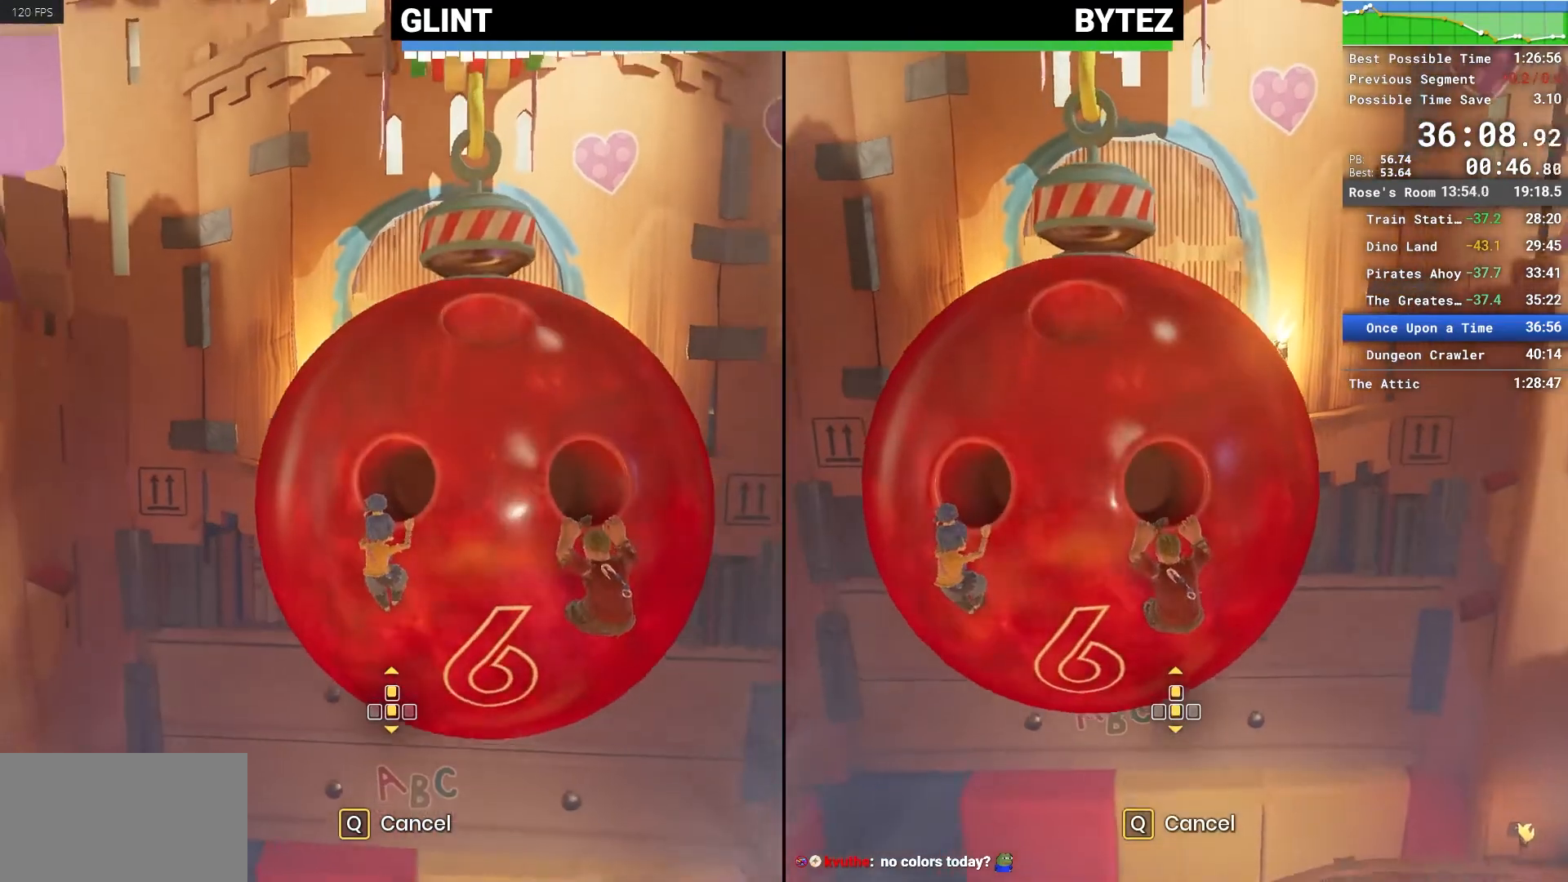
{"keys": ["s"], "mouse": [], "events": []}
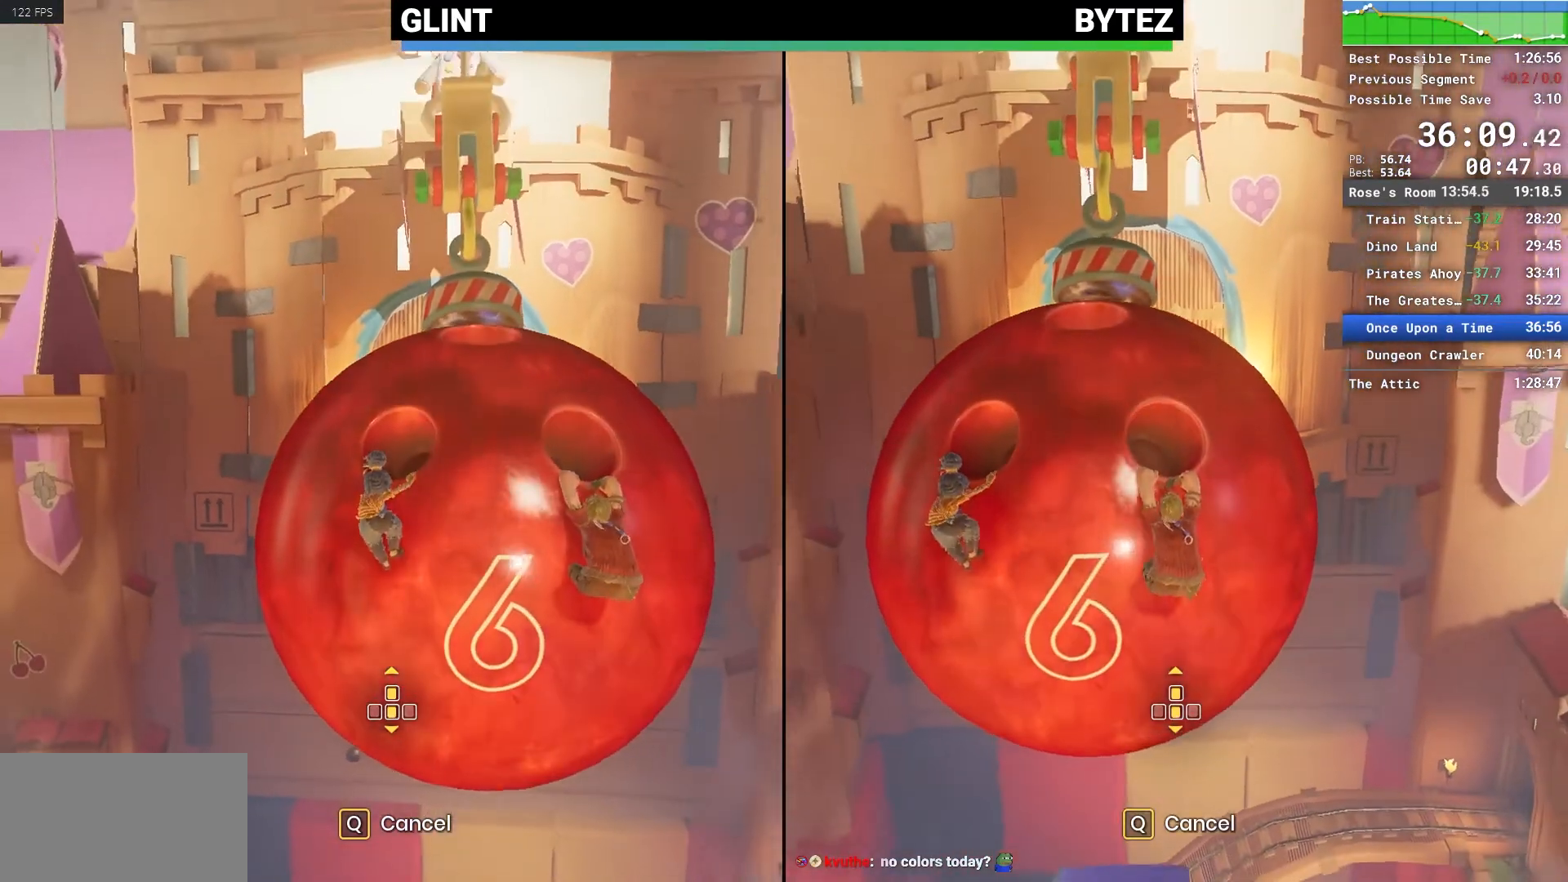
{"keys": ["w"], "mouse": [], "events": [[317, "s", "up"], [400, "w", "down"]]}
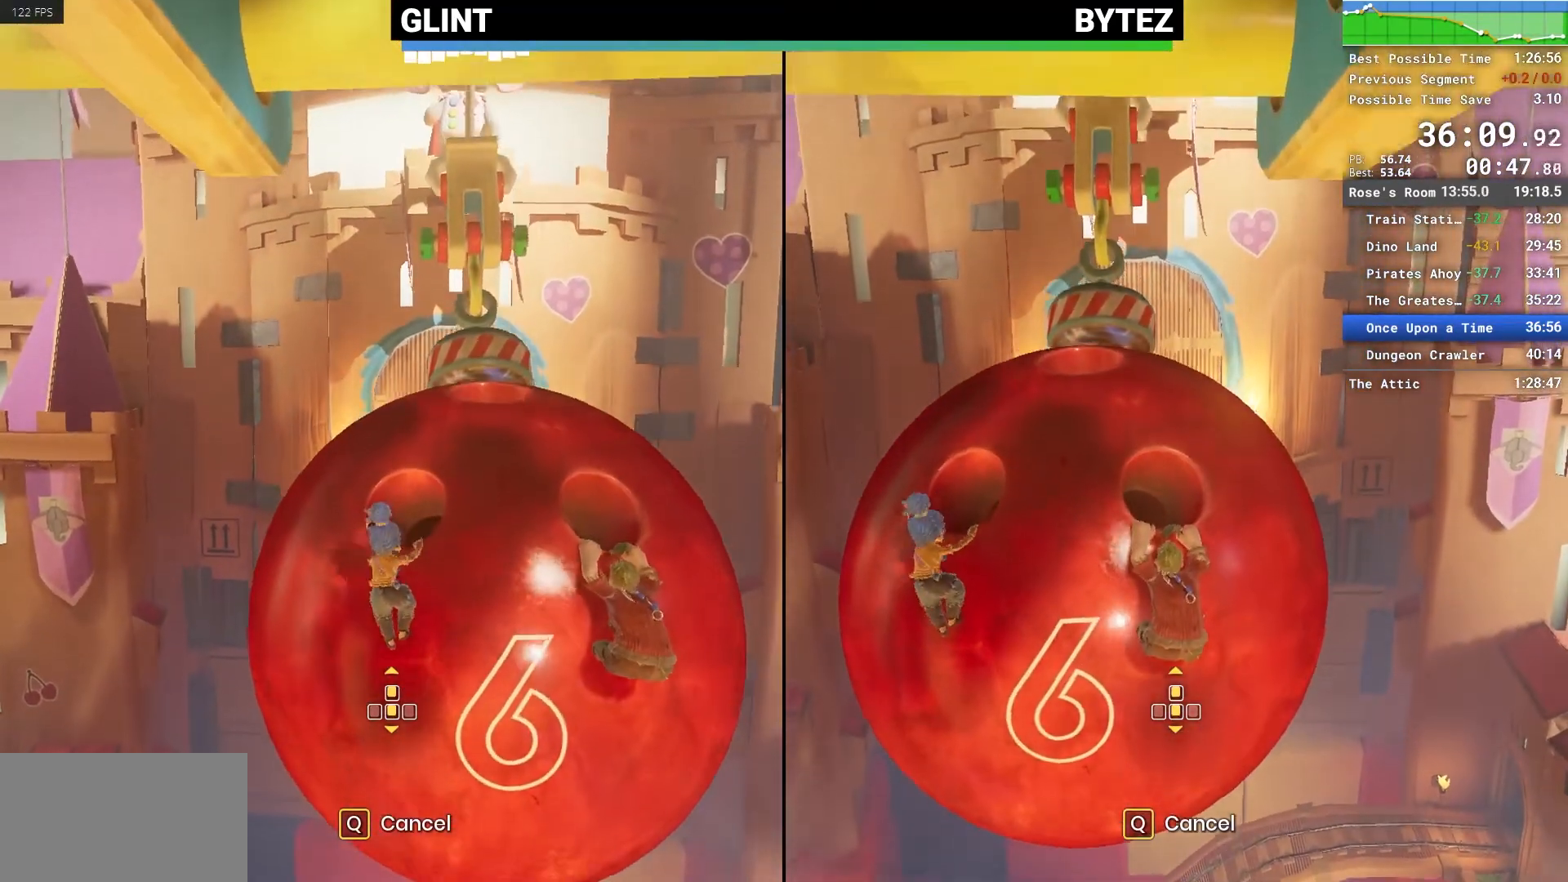
{"keys": ["w"], "mouse": [], "events": []}
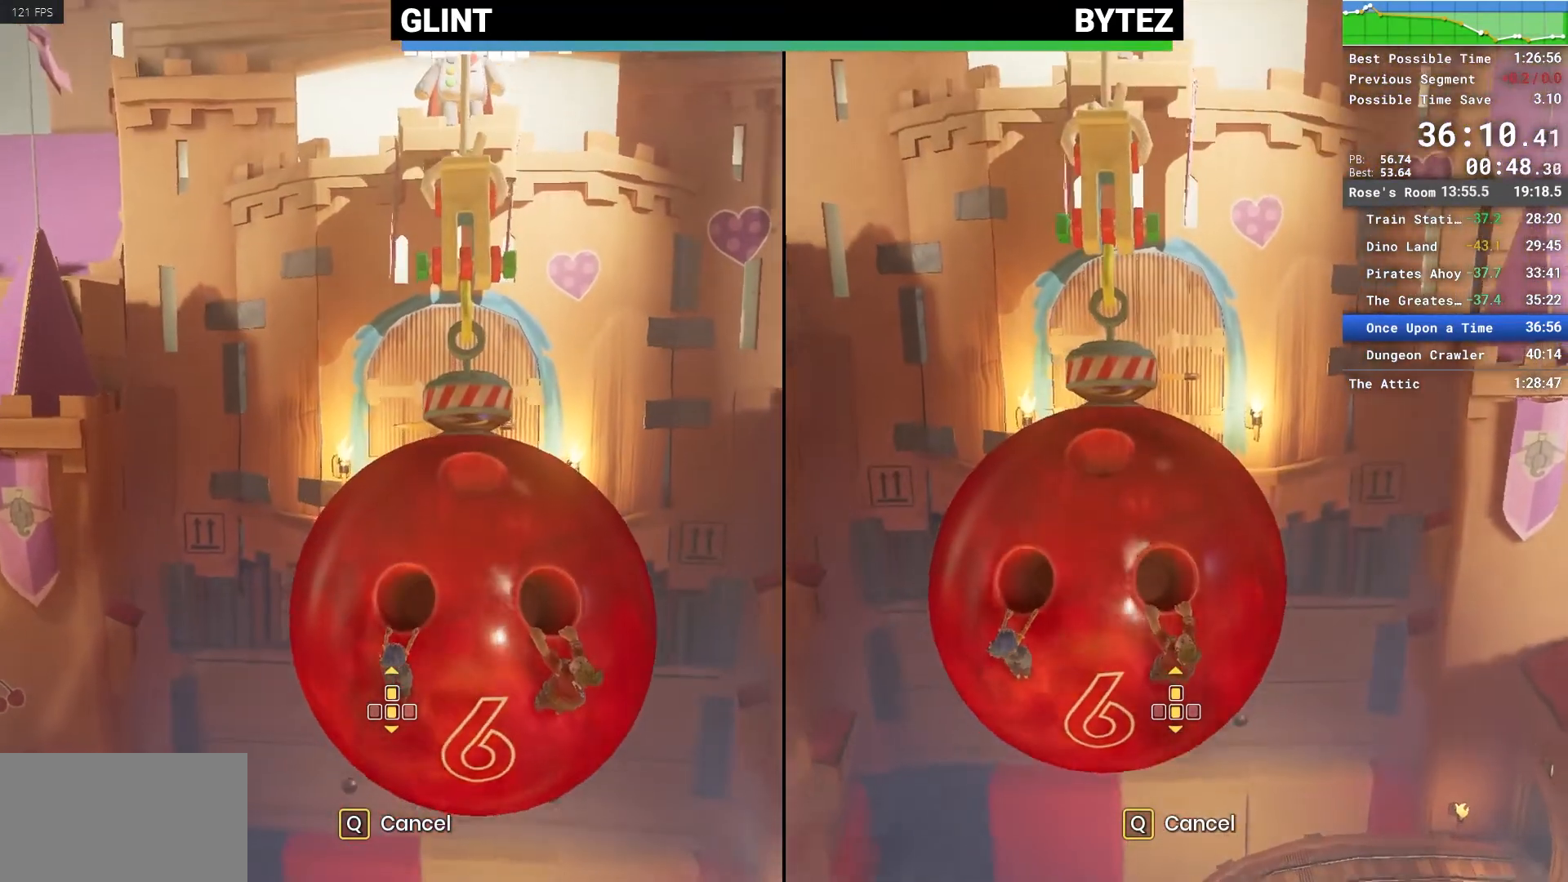
{"keys": ["w"], "mouse": [], "events": []}
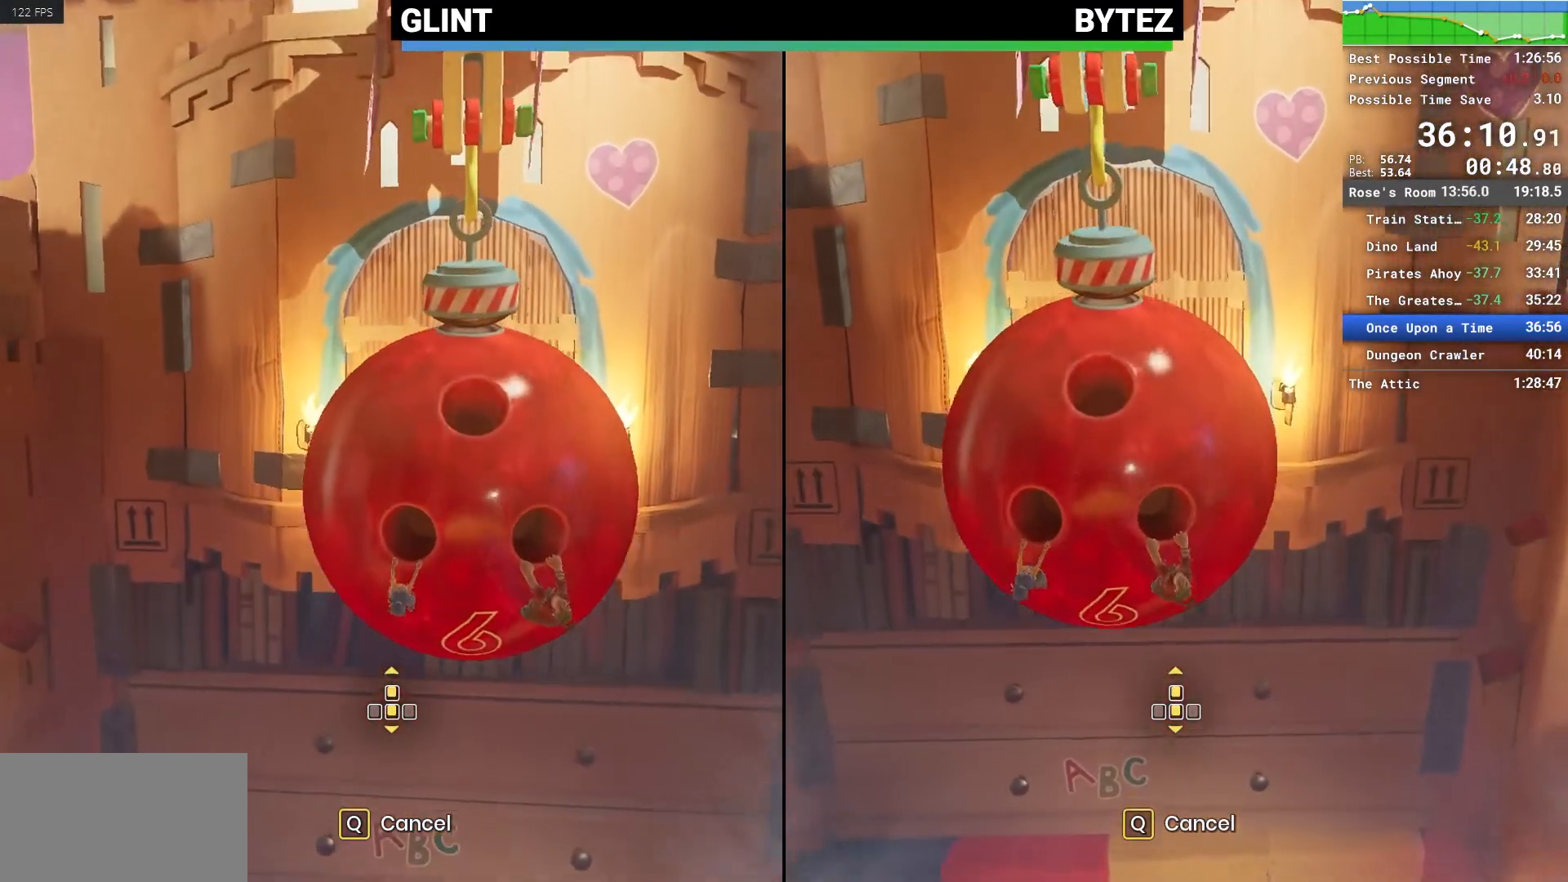
{"keys": ["q", "w"], "mouse": [], "events": [[500, "q", "down"]]}
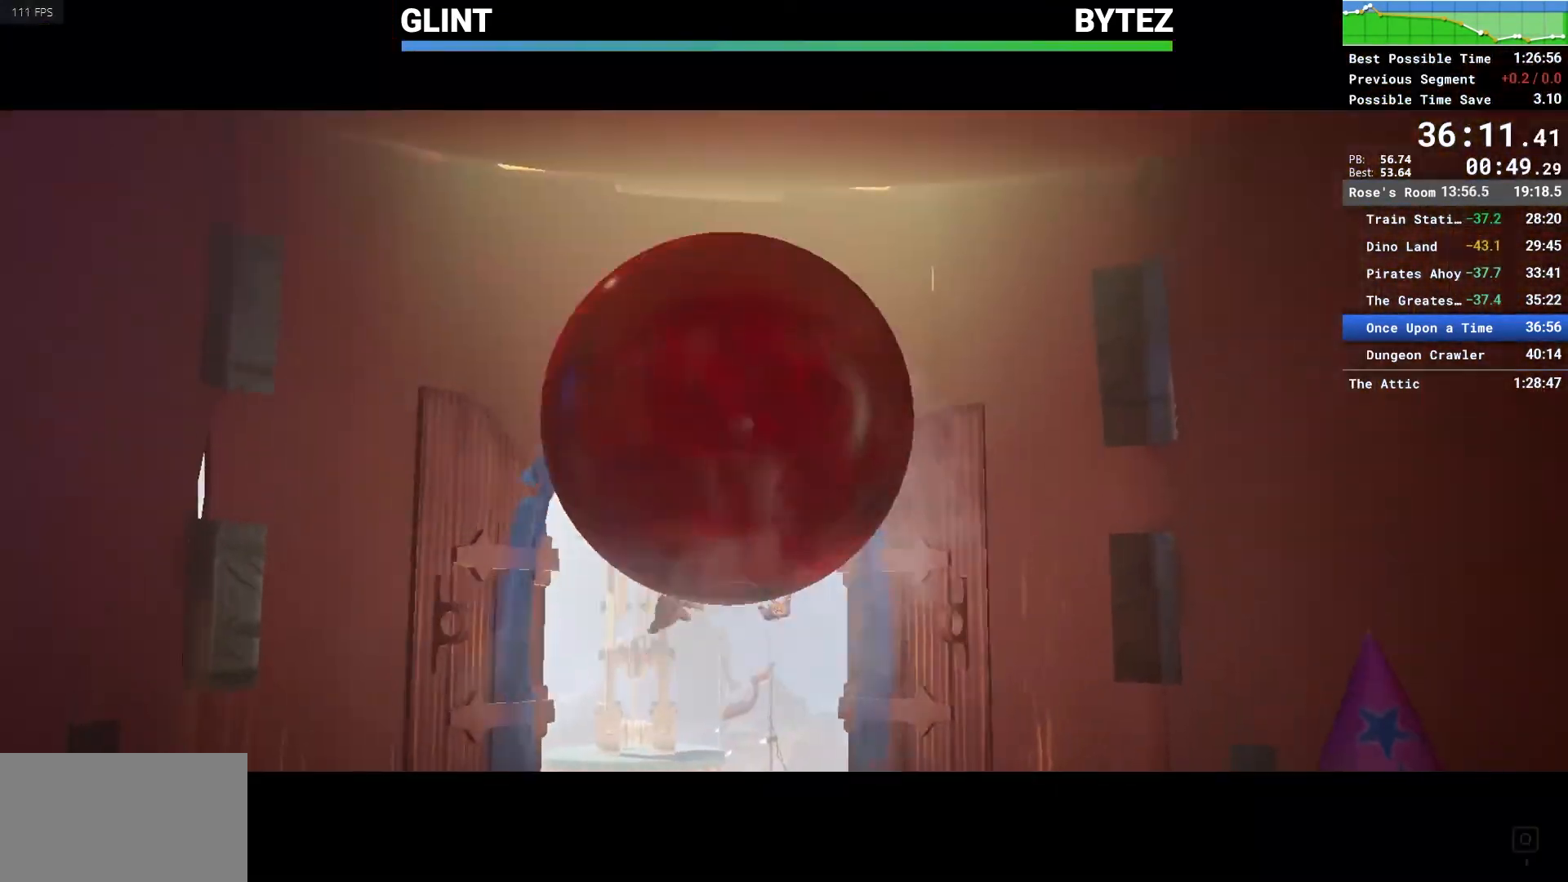
{"keys": ["q", "w"], "mouse": [], "events": []}
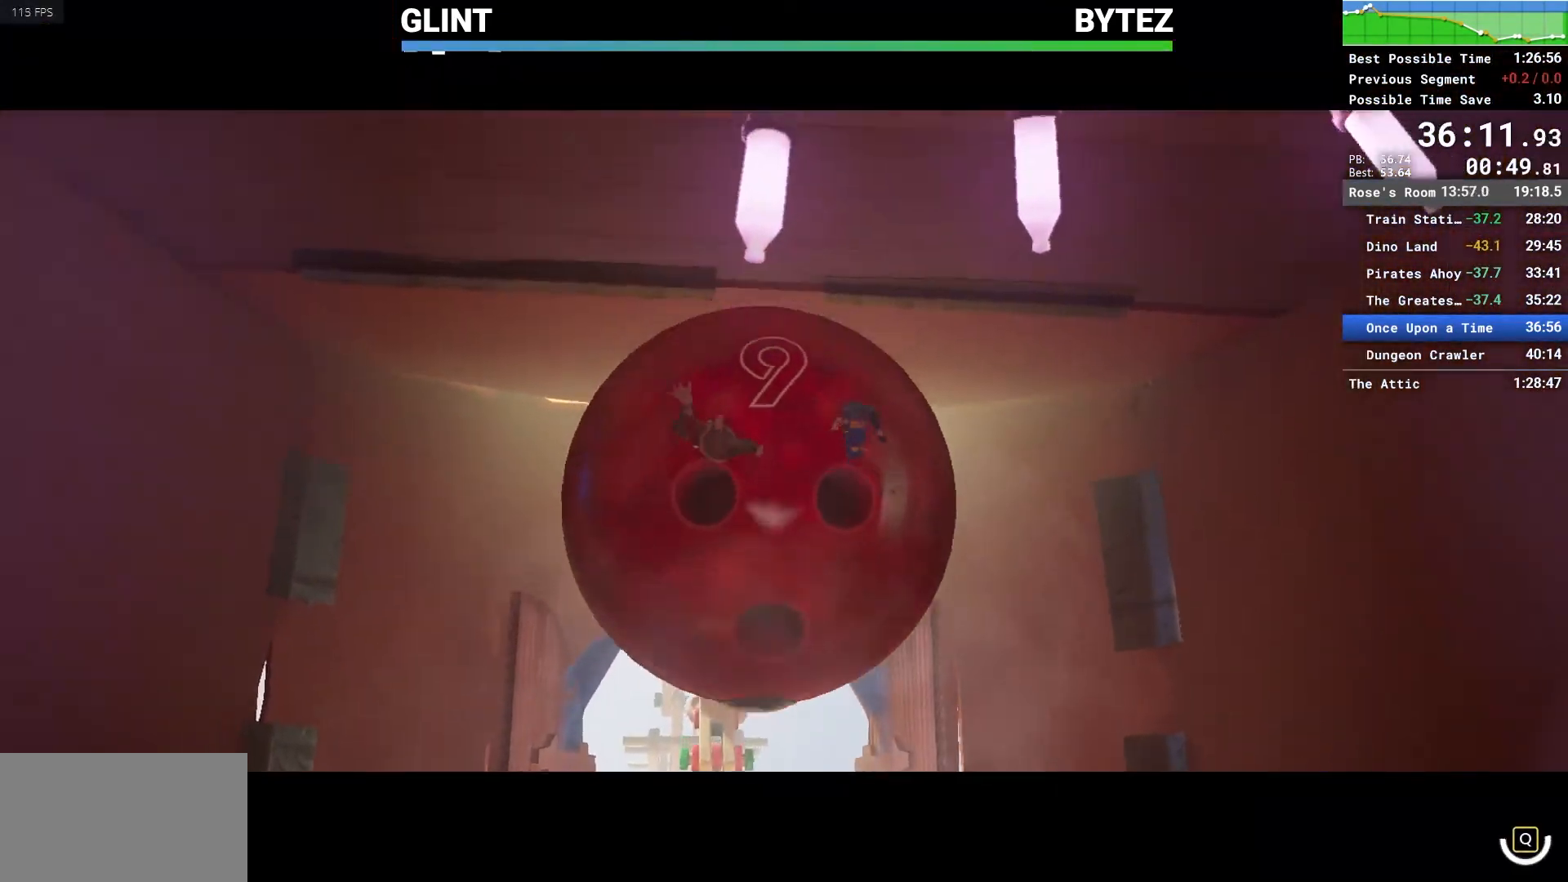
{"keys": ["q", "w"], "mouse": [], "events": []}
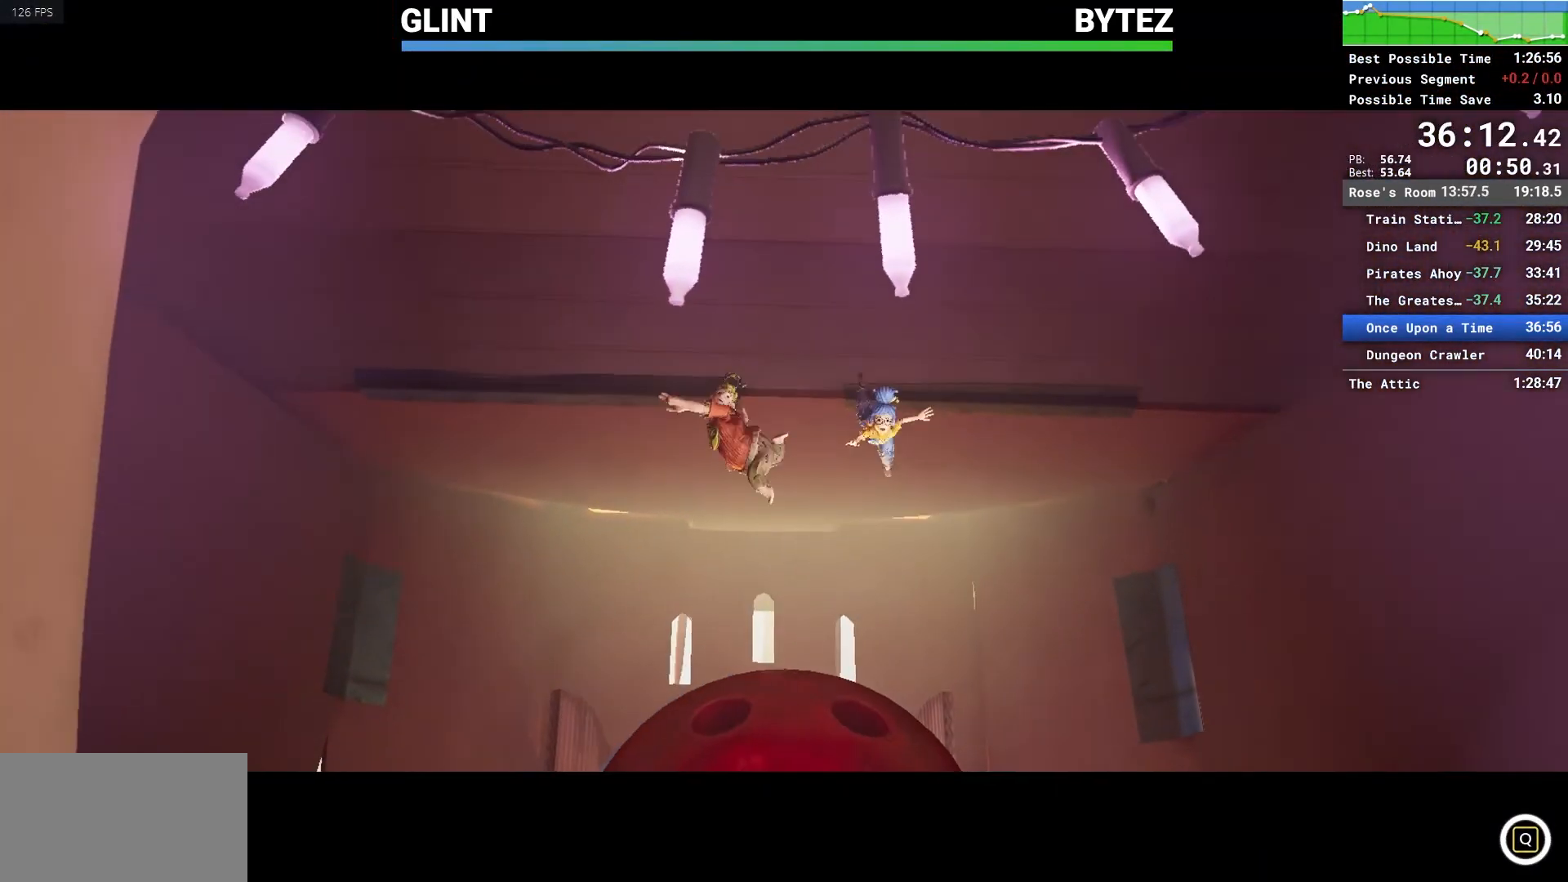
{"keys": ["q", "w"], "mouse": [], "events": []}
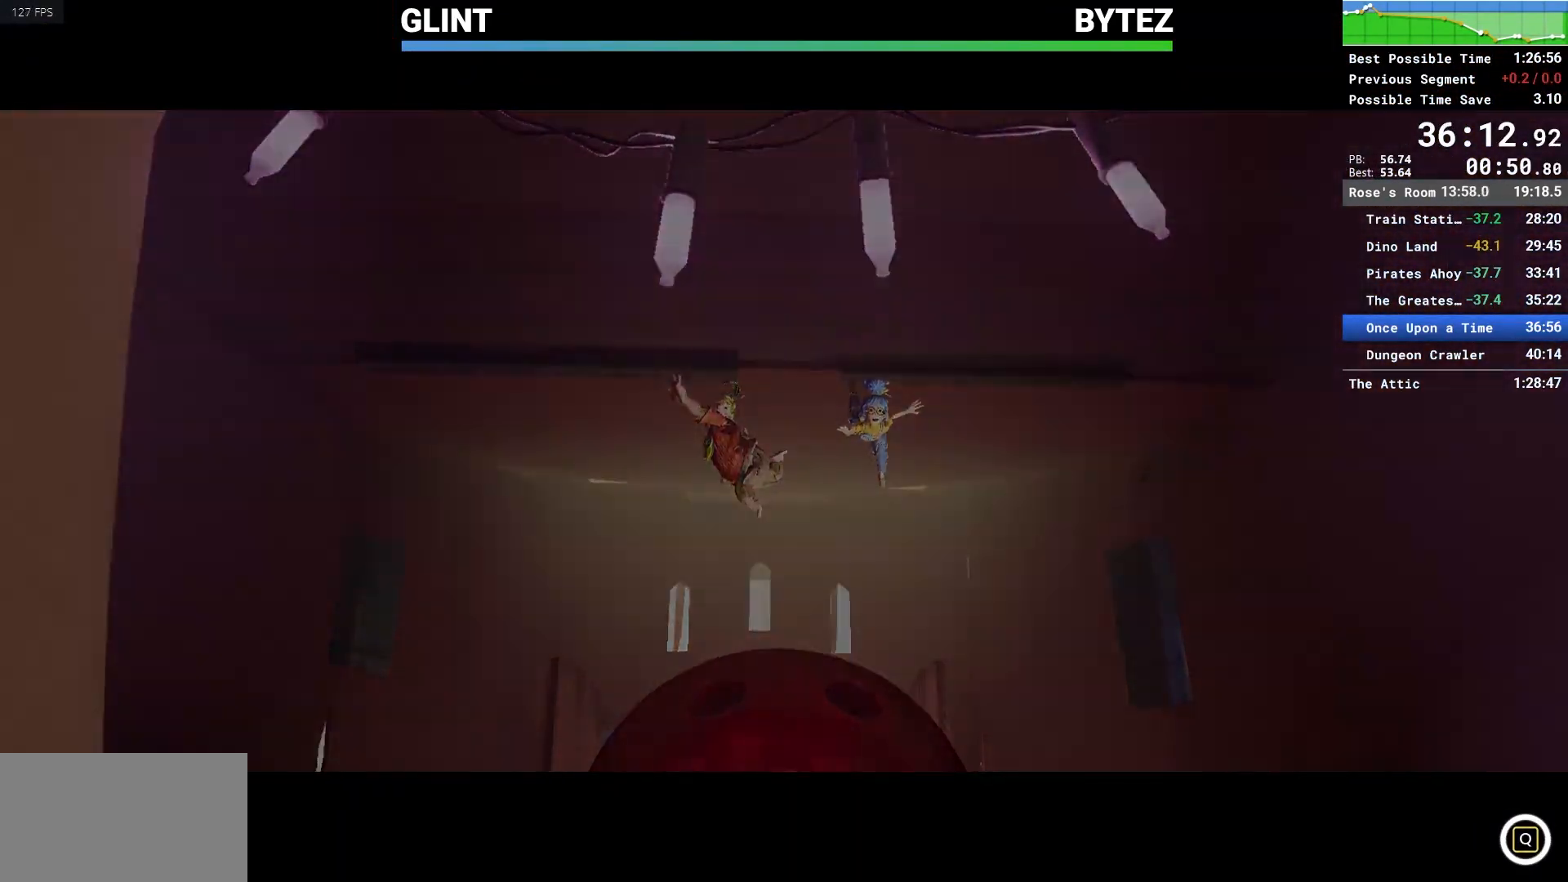
{"keys": ["q", "w"], "mouse": [], "events": []}
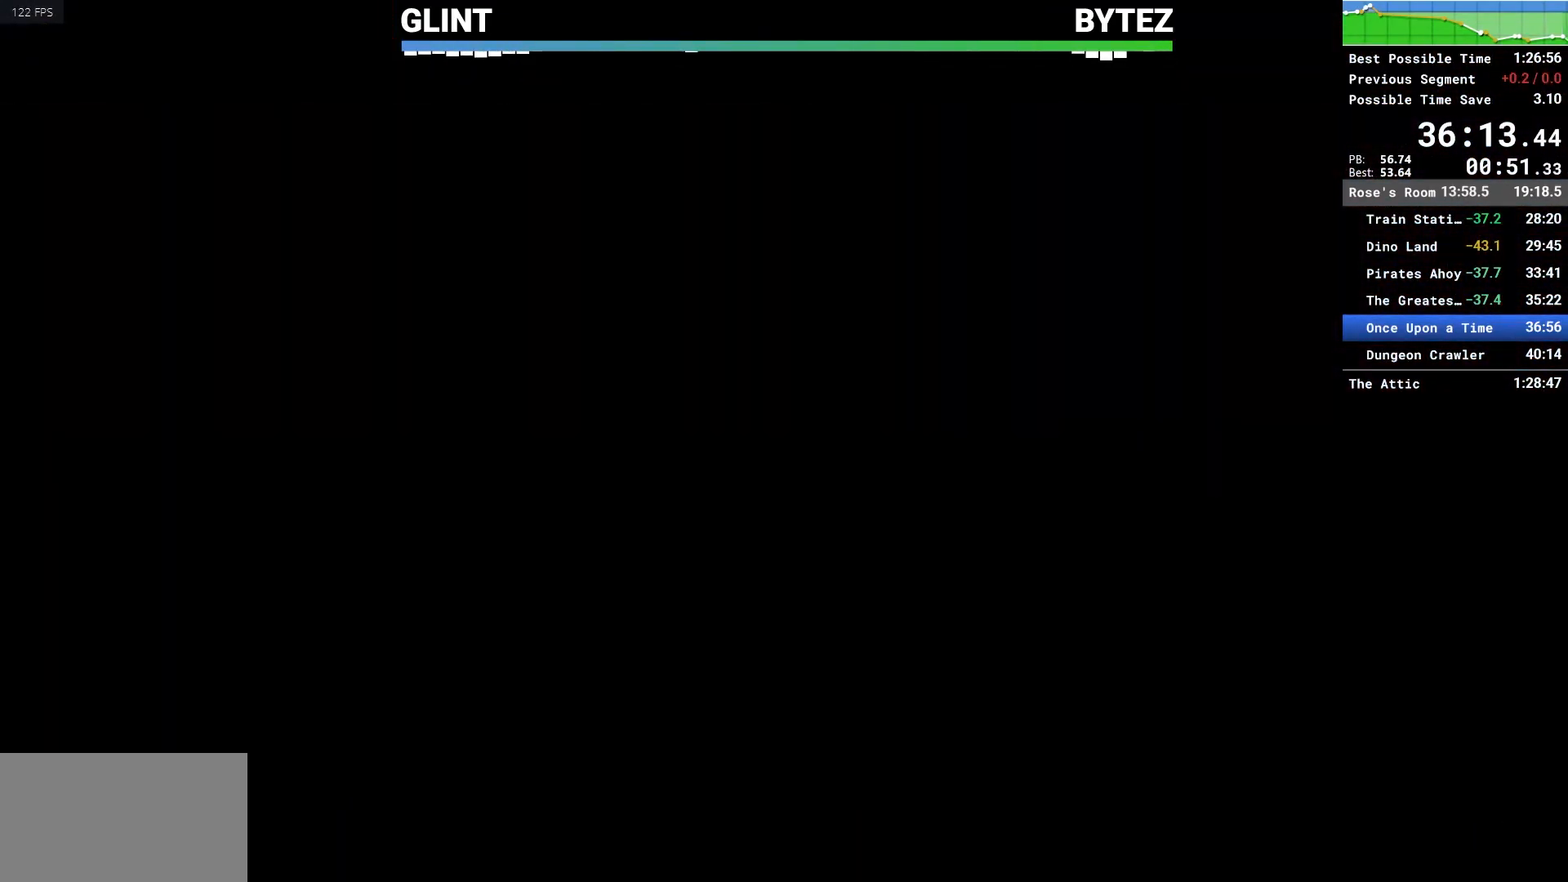
{"keys": ["q", "w"], "mouse": [], "events": []}
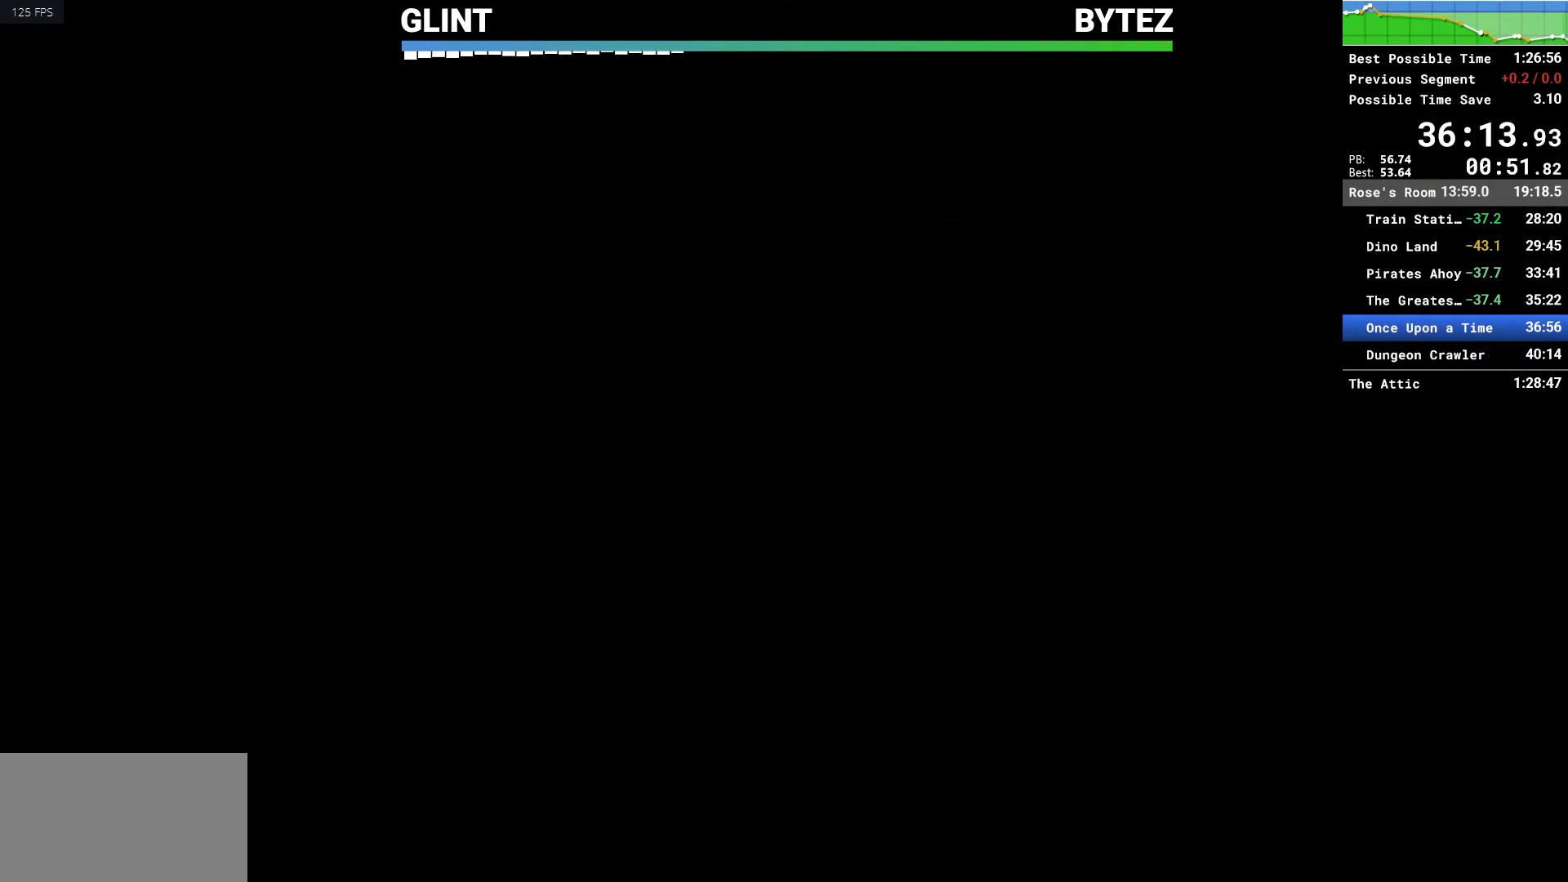
{"keys": [], "mouse": [], "events": [[417, "q", "up"], [417, "w", "up"]]}